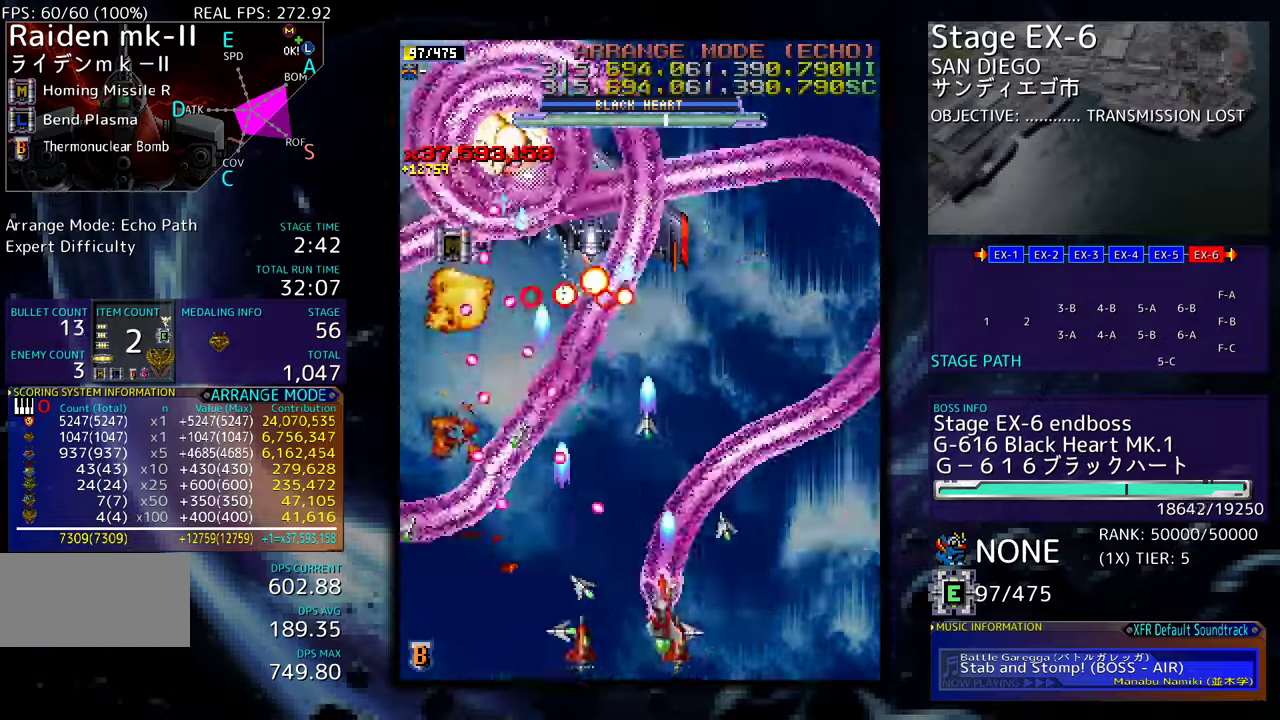
Gameplay with a controller (arcade stick); each line is a JSON object with the inputs held at the frame after it. "events" lists button and stick changes between this image and that frame as [ms after this image, input, new state], when the widget could be followed in between. Not read: L3 R3 other_buttons.
{"buttons": ["DPAD_DOWN", "DPAD_RIGHT"], "events": [[134, "DPAD_RIGHT", "up"], [350, "DPAD_LEFT", "down"], [467, "DPAD_UP", "up"], [484, "DPAD_DOWN", "down"], [484, "DPAD_LEFT", "up"], [500, "DPAD_RIGHT", "down"]]}
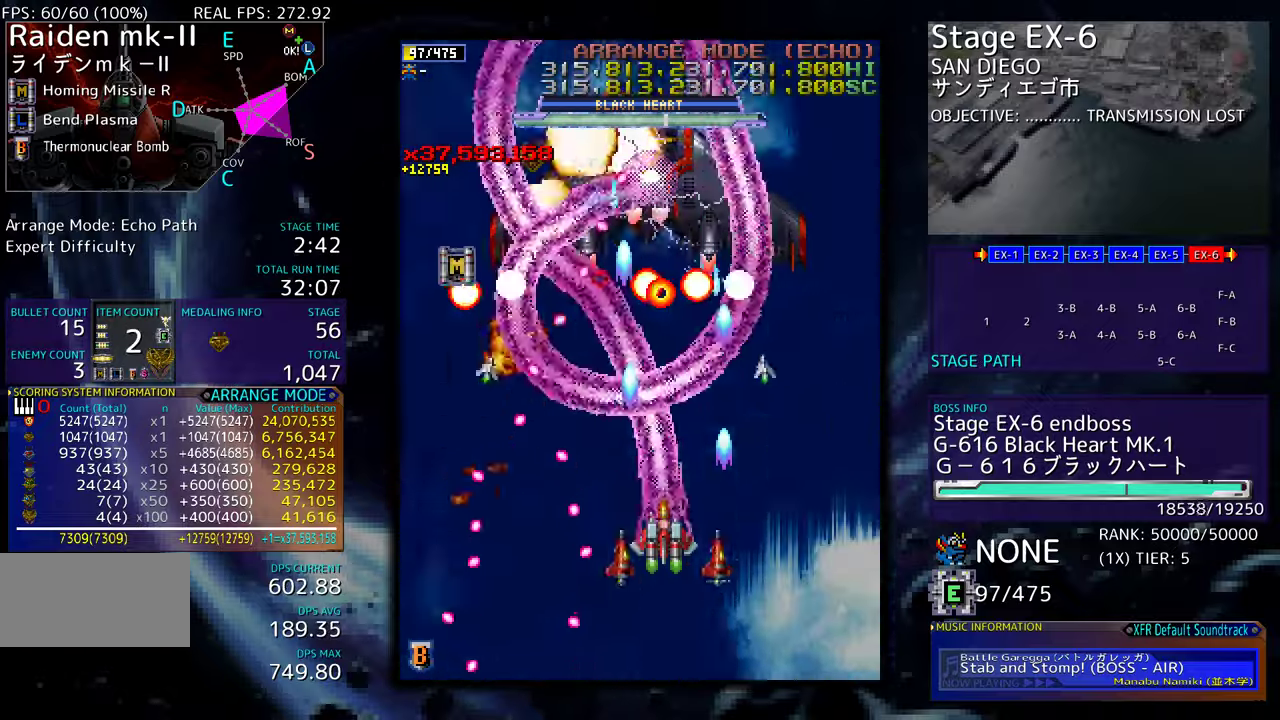
{"buttons": [], "events": [[50, "DPAD_RIGHT", "up"], [67, "DPAD_DOWN", "up"], [150, "DPAD_DOWN", "down"], [217, "DPAD_DOWN", "up"], [300, "DPAD_DOWN", "down"], [350, "DPAD_DOWN", "up"], [450, "DPAD_DOWN", "down"], [484, "DPAD_DOWN", "up"]]}
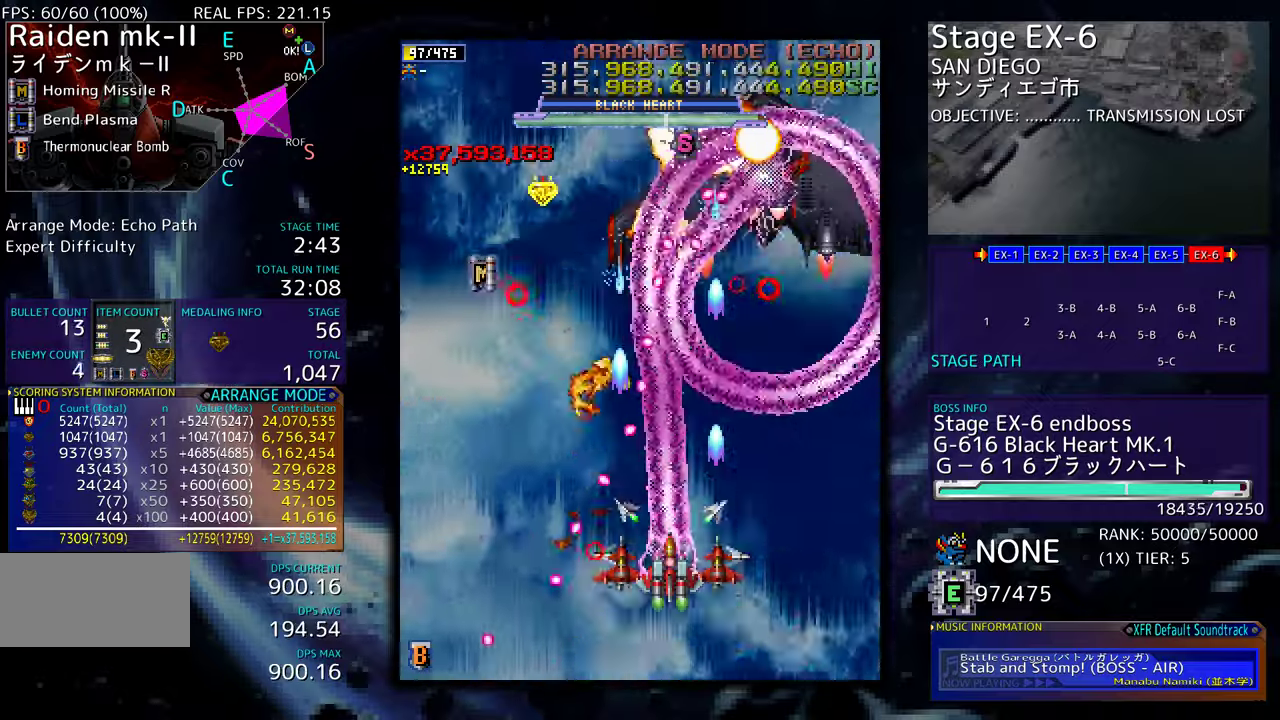
{"buttons": ["DPAD_DOWN", "DPAD_LEFT"], "events": [[117, "DPAD_DOWN", "down"], [167, "DPAD_DOWN", "up"], [250, "DPAD_LEFT", "down"], [300, "DPAD_UP", "down"], [384, "DPAD_UP", "up"], [434, "DPAD_DOWN", "down"]]}
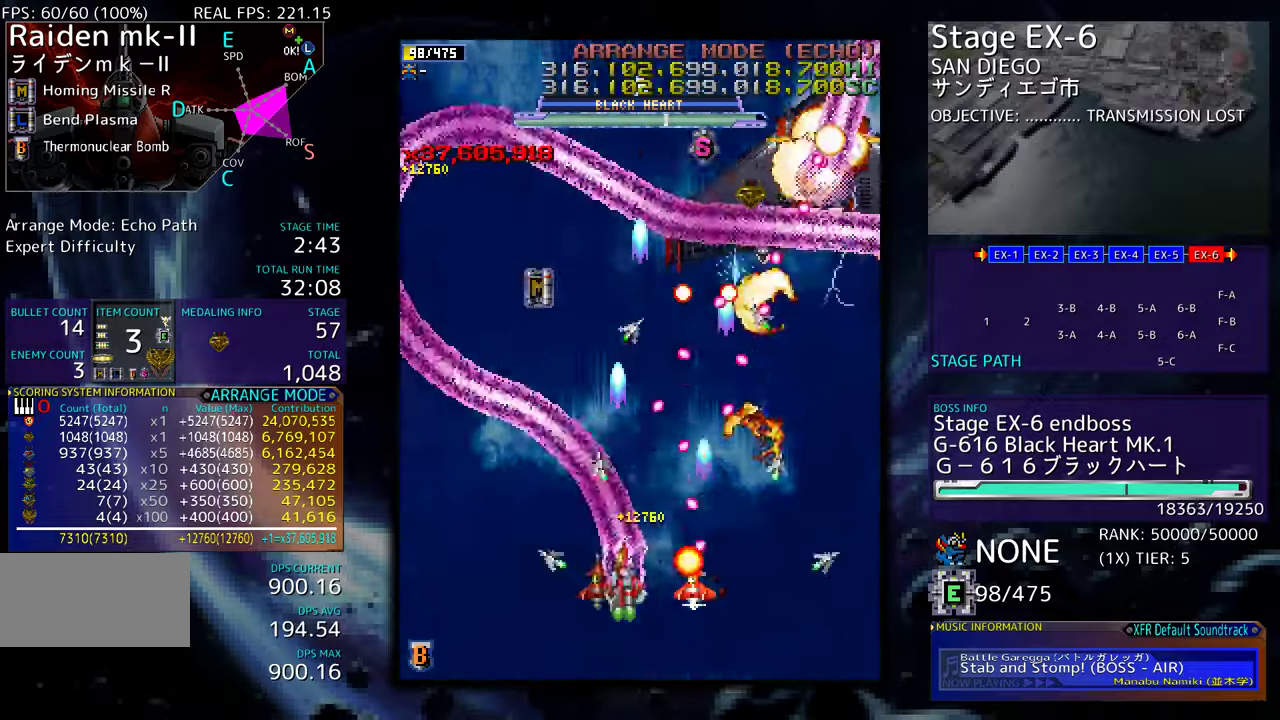
{"buttons": ["DPAD_LEFT"], "events": [[17, "DPAD_DOWN", "up"], [84, "DPAD_UP", "down"], [450, "DPAD_UP", "up"]]}
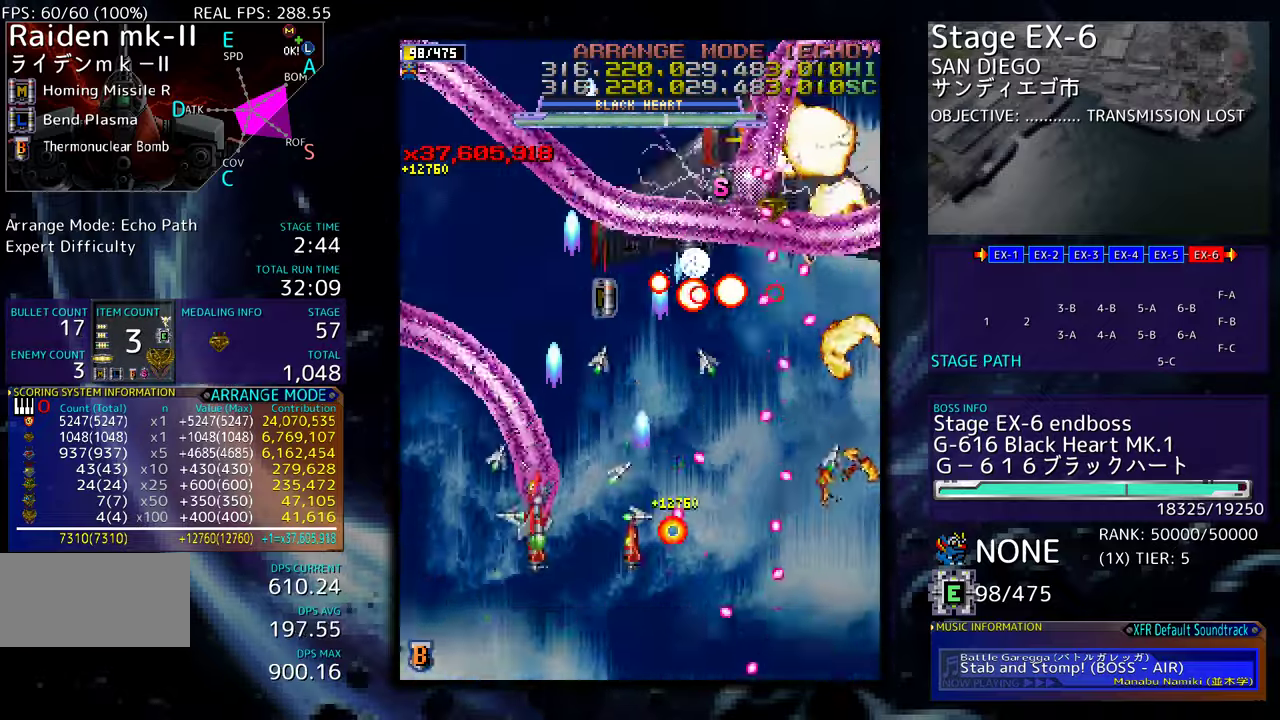
{"buttons": ["DPAD_DOWN", "DPAD_RIGHT"], "events": [[184, "DPAD_DOWN", "down"], [217, "DPAD_LEFT", "up"], [234, "DPAD_RIGHT", "down"], [417, "DPAD_DOWN", "up"], [417, "DPAD_RIGHT", "up"], [484, "DPAD_RIGHT", "down"], [500, "DPAD_DOWN", "down"]]}
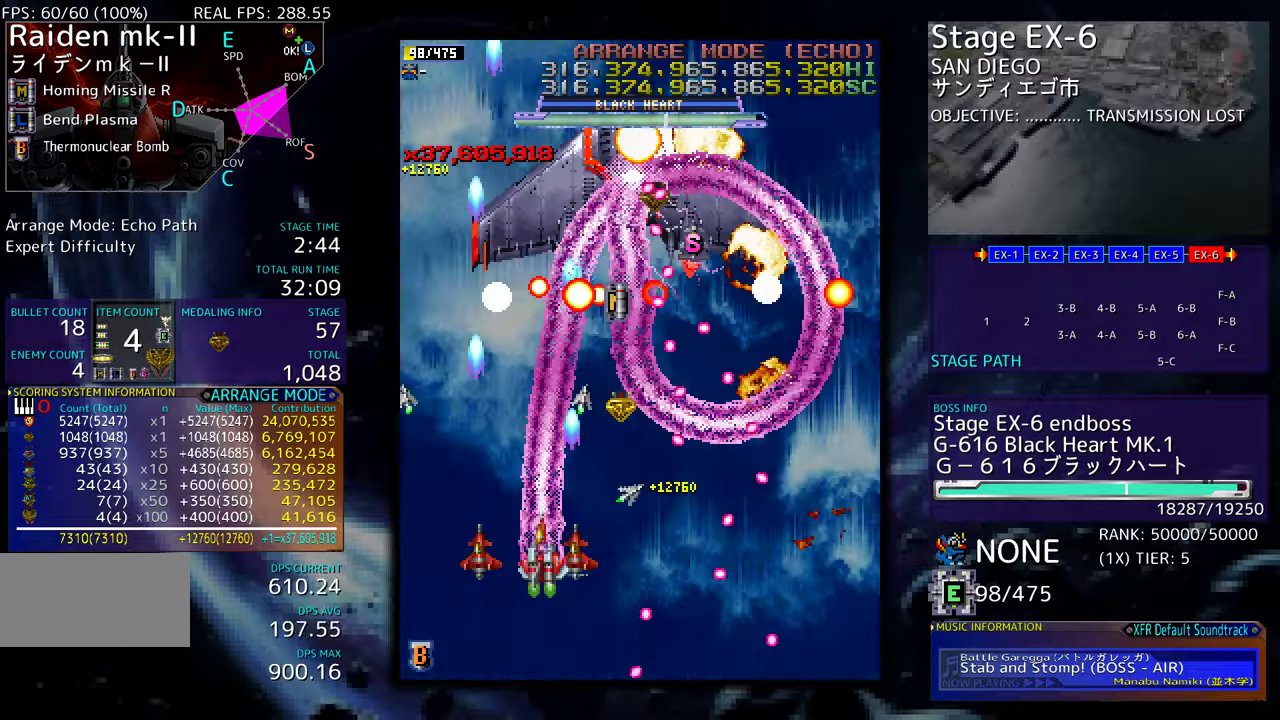
{"buttons": ["DPAD_DOWN", "DPAD_LEFT"], "events": [[84, "DPAD_RIGHT", "up"], [117, "DPAD_DOWN", "up"], [134, "DPAD_LEFT", "down"], [167, "DPAD_DOWN", "down"], [200, "DPAD_LEFT", "up"], [267, "DPAD_DOWN", "up"], [300, "DPAD_LEFT", "down"], [400, "DPAD_LEFT", "up"], [467, "DPAD_DOWN", "down"], [484, "DPAD_LEFT", "down"]]}
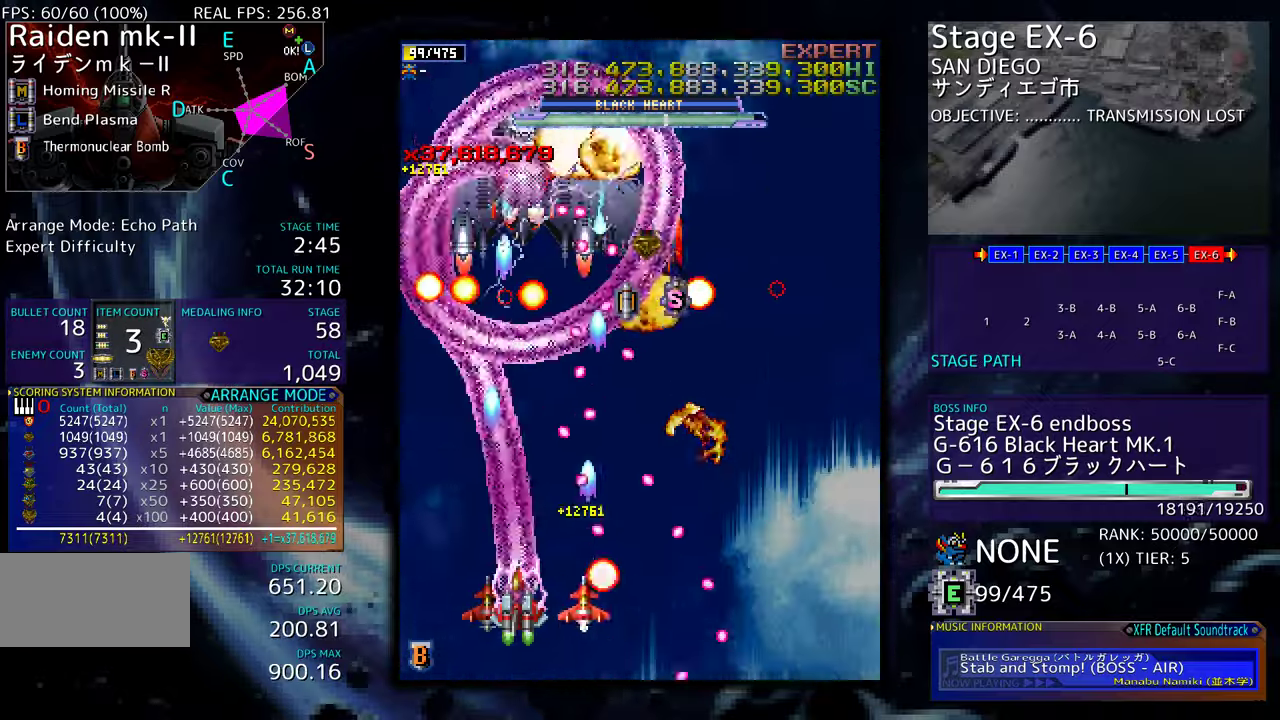
{"buttons": ["DPAD_UP"], "events": [[34, "DPAD_DOWN", "up"], [50, "DPAD_LEFT", "up"], [117, "DPAD_LEFT", "down"], [250, "DPAD_LEFT", "up"], [434, "DPAD_UP", "down"]]}
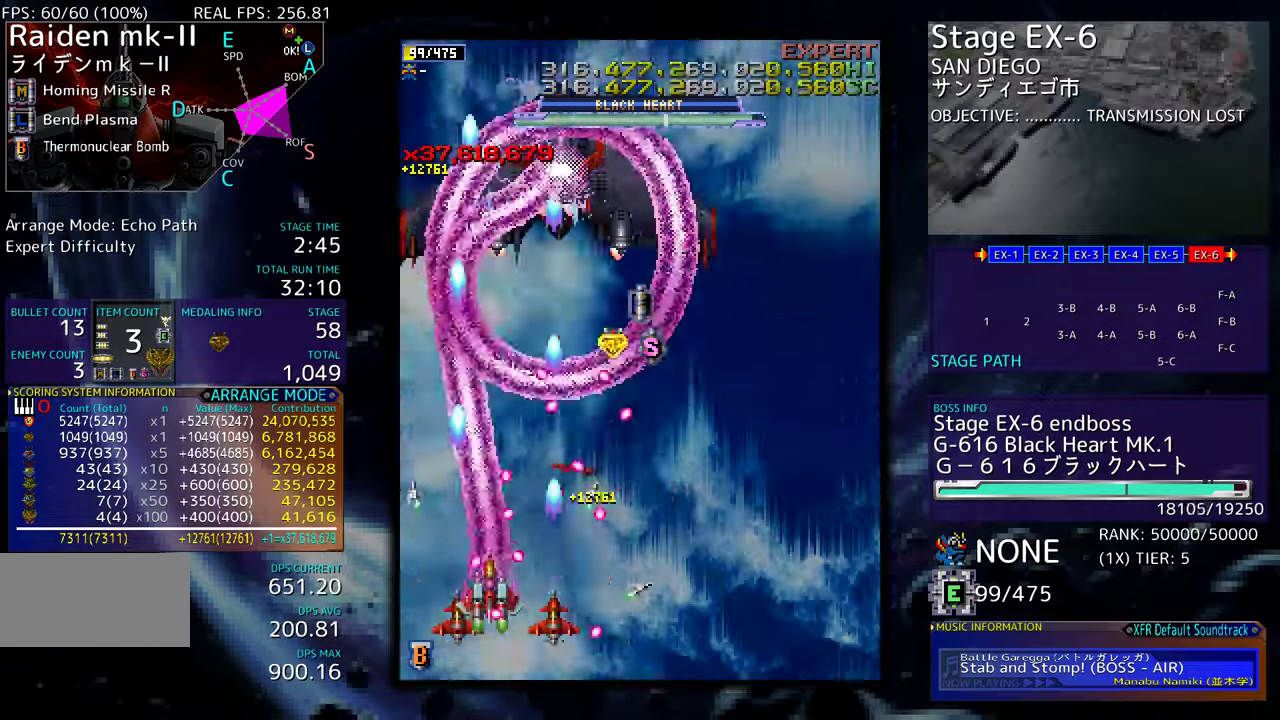
{"buttons": [], "events": [[34, "DPAD_DOWN", "down"], [34, "DPAD_UP", "up"], [250, "DPAD_LEFT", "down"], [267, "DPAD_DOWN", "up"], [367, "DPAD_DOWN", "down"], [450, "DPAD_LEFT", "up"], [500, "DPAD_DOWN", "up"]]}
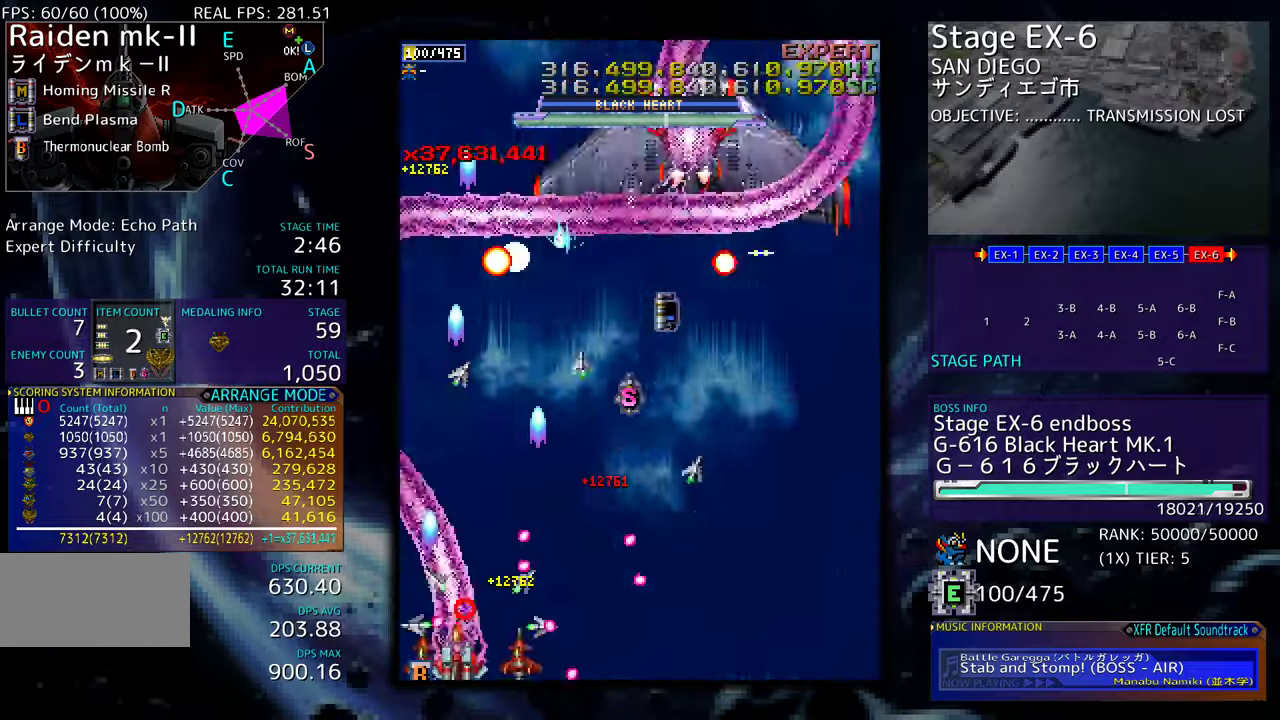
{"buttons": ["DPAD_UP", "DPAD_RIGHT"], "events": [[300, "DPAD_LEFT", "down"], [300, "DPAD_UP", "down"], [317, "DPAD_LEFT", "up"], [500, "DPAD_RIGHT", "down"]]}
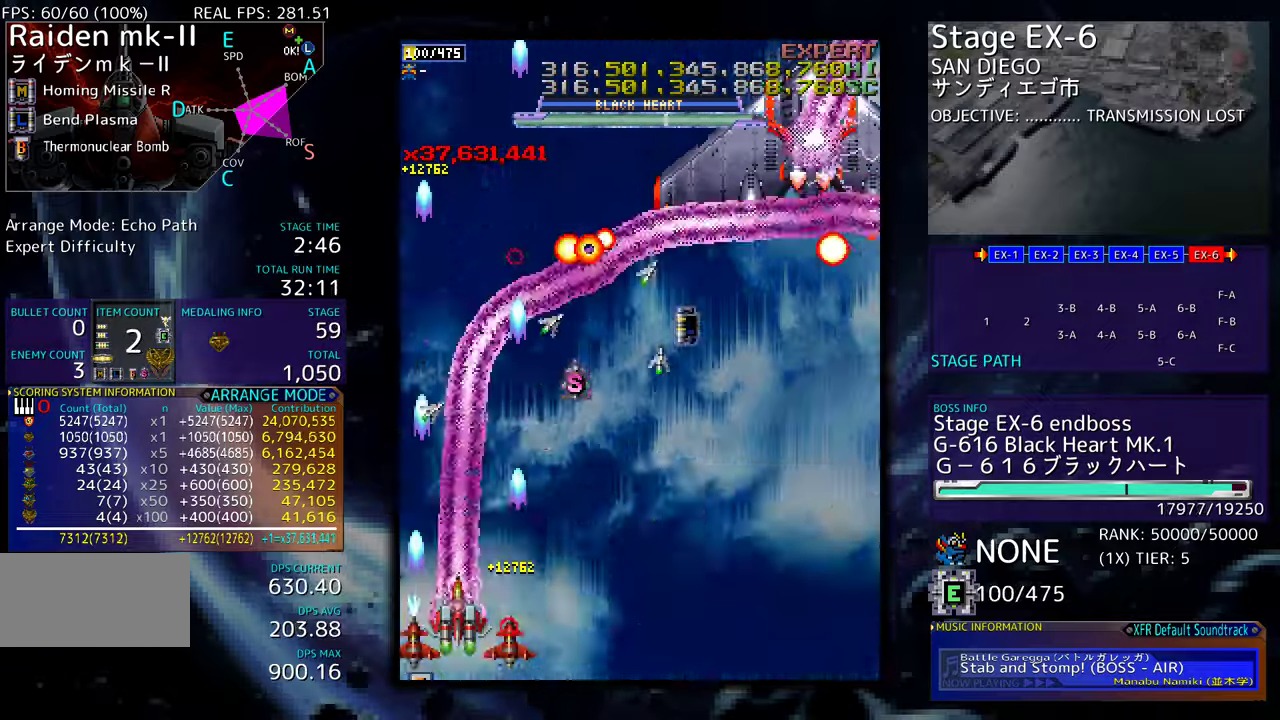
{"buttons": ["DPAD_DOWN", "DPAD_RIGHT"], "events": [[234, "DPAD_UP", "up"], [267, "DPAD_DOWN", "down"]]}
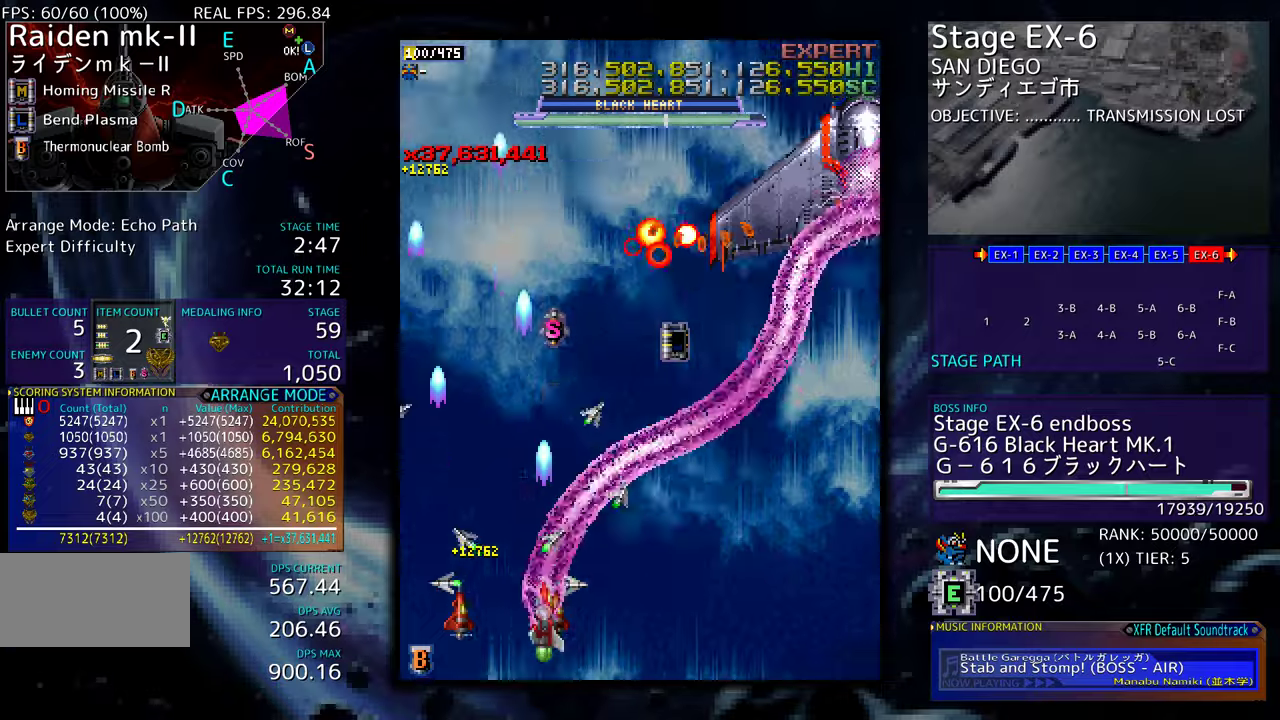
{"buttons": ["DPAD_UP", "DPAD_LEFT"], "events": [[134, "DPAD_RIGHT", "up"], [150, "DPAD_DOWN", "up"], [284, "DPAD_UP", "down"], [300, "DPAD_LEFT", "down"]]}
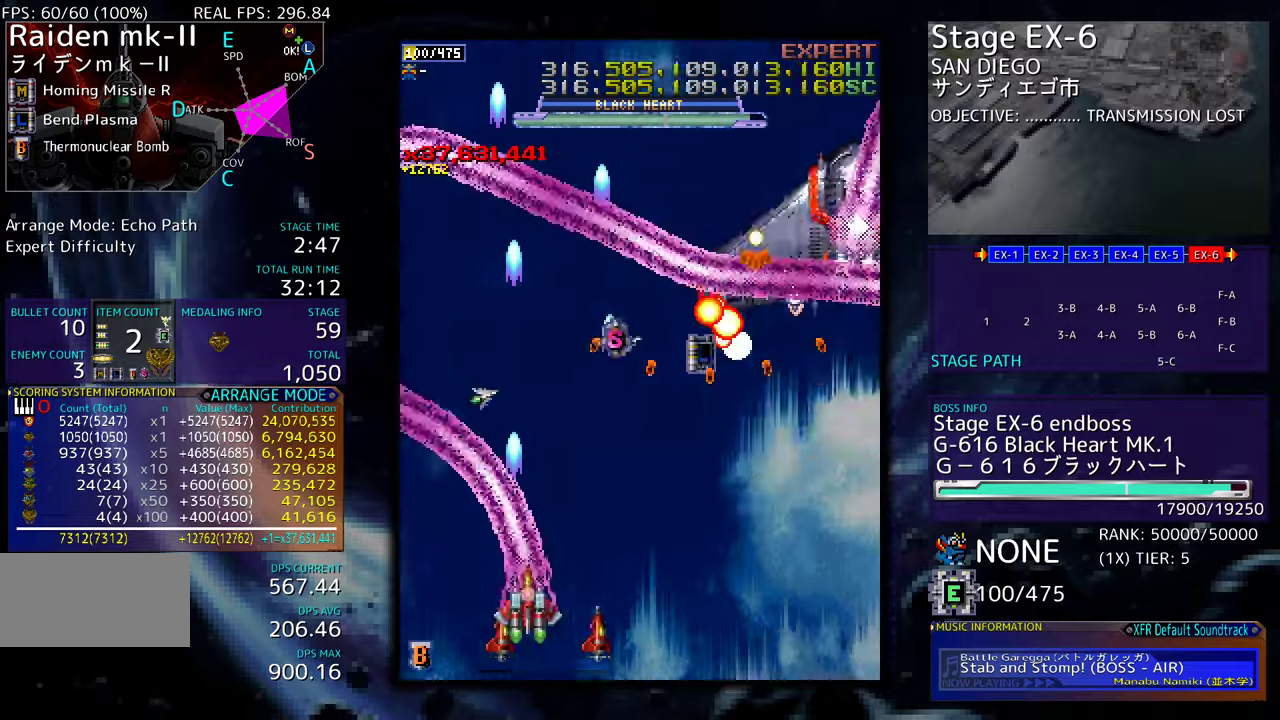
{"buttons": [], "events": [[117, "DPAD_UP", "up"], [150, "DPAD_LEFT", "up"], [167, "DPAD_DOWN", "down"], [167, "DPAD_RIGHT", "down"], [317, "DPAD_RIGHT", "up"], [334, "DPAD_LEFT", "down"], [367, "DPAD_DOWN", "up"], [467, "DPAD_LEFT", "up"]]}
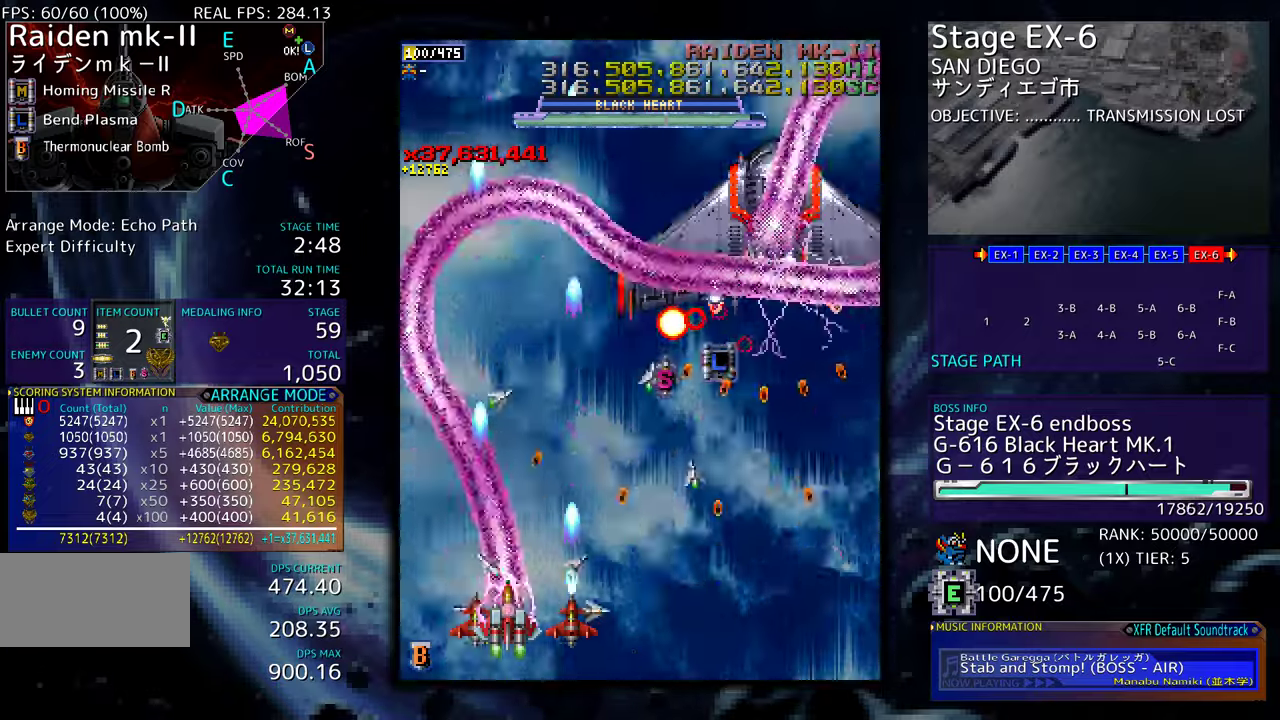
{"buttons": ["DPAD_UP"], "events": [[367, "DPAD_UP", "down"]]}
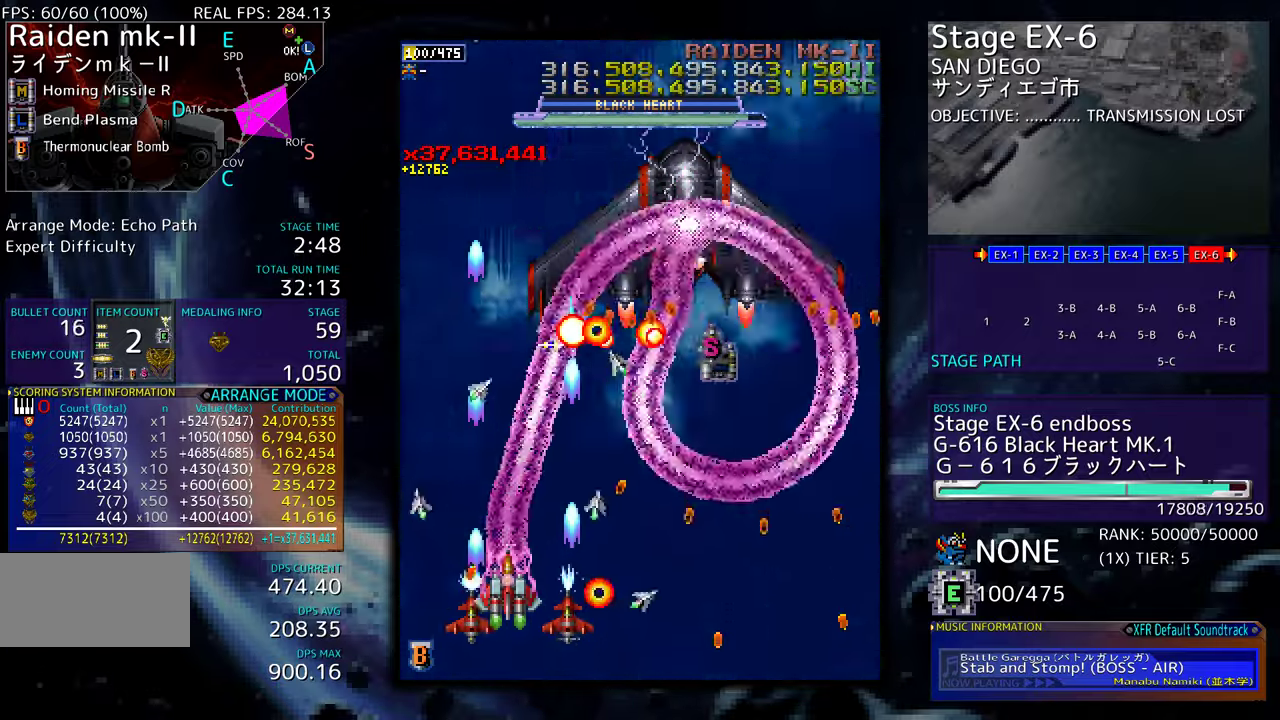
{"buttons": ["DPAD_DOWN", "DPAD_RIGHT"], "events": [[250, "DPAD_RIGHT", "down"], [317, "DPAD_UP", "up"], [334, "DPAD_DOWN", "down"]]}
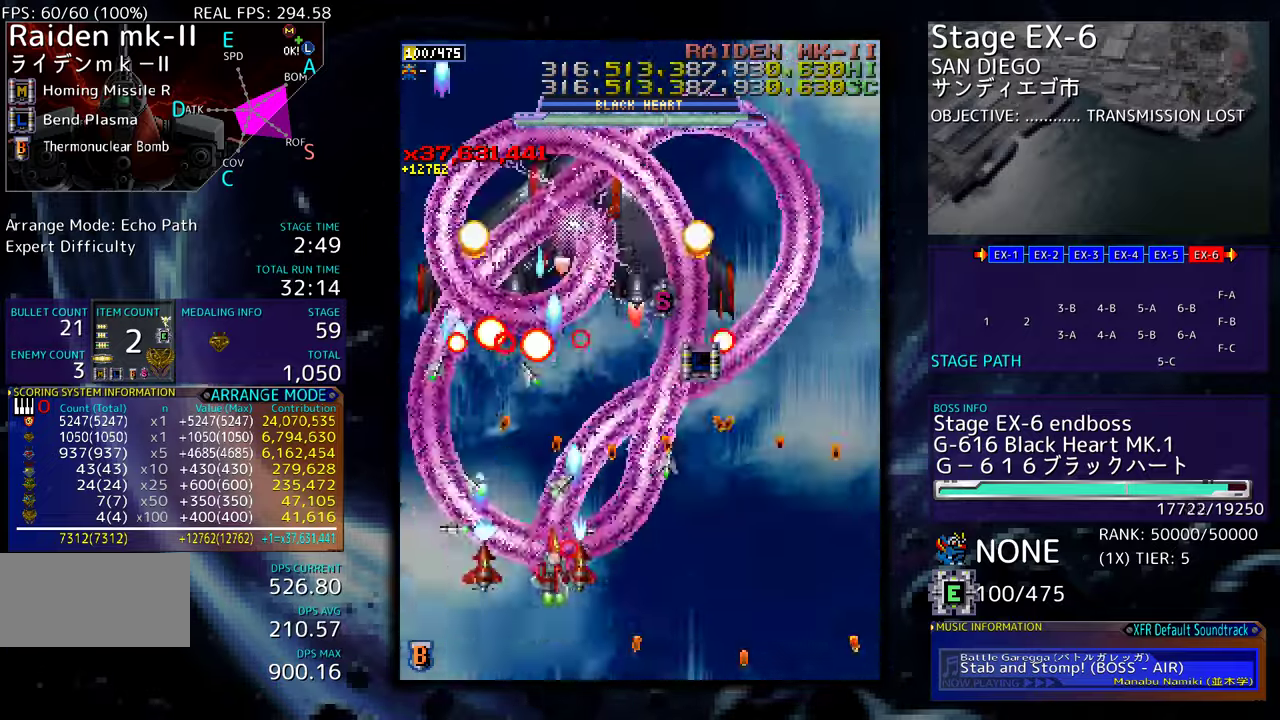
{"buttons": ["DPAD_UP"], "events": [[17, "DPAD_RIGHT", "up"], [34, "DPAD_DOWN", "up"], [117, "DPAD_DOWN", "down"], [267, "DPAD_DOWN", "up"], [450, "DPAD_UP", "down"]]}
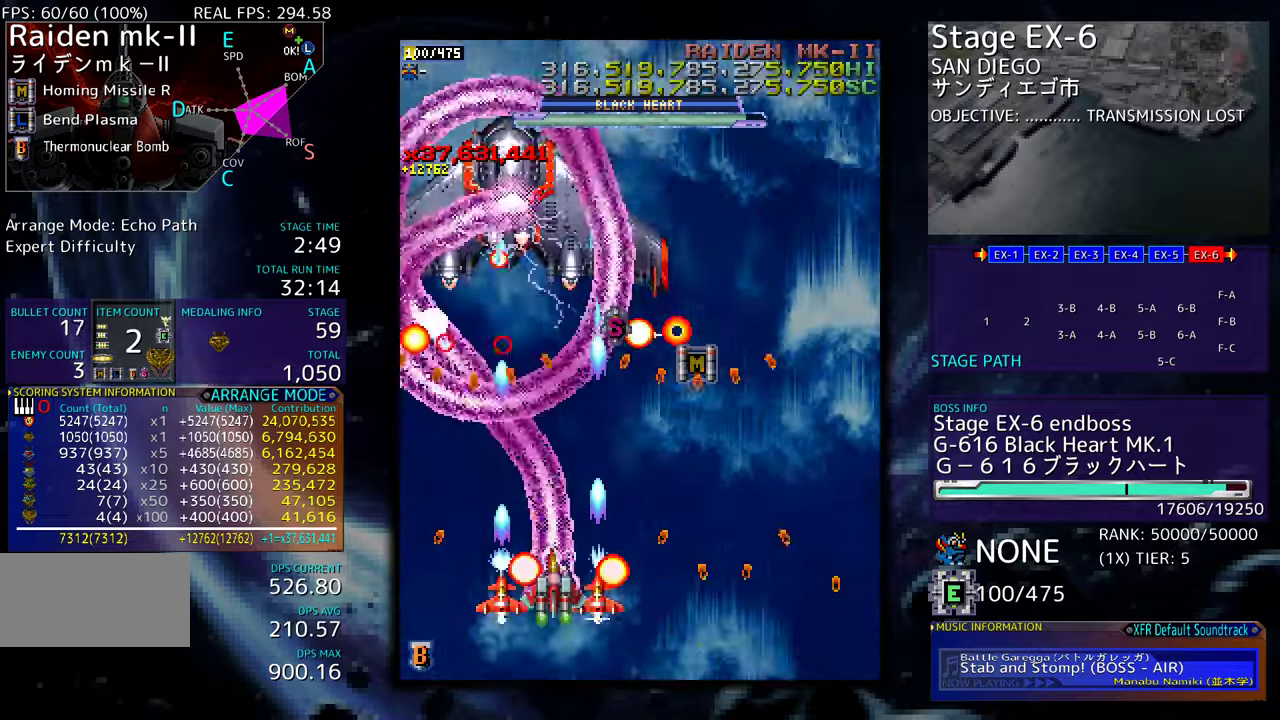
{"buttons": ["DPAD_DOWN"], "events": [[84, "DPAD_RIGHT", "down"], [234, "DPAD_UP", "up"], [267, "DPAD_DOWN", "down"], [500, "DPAD_RIGHT", "up"]]}
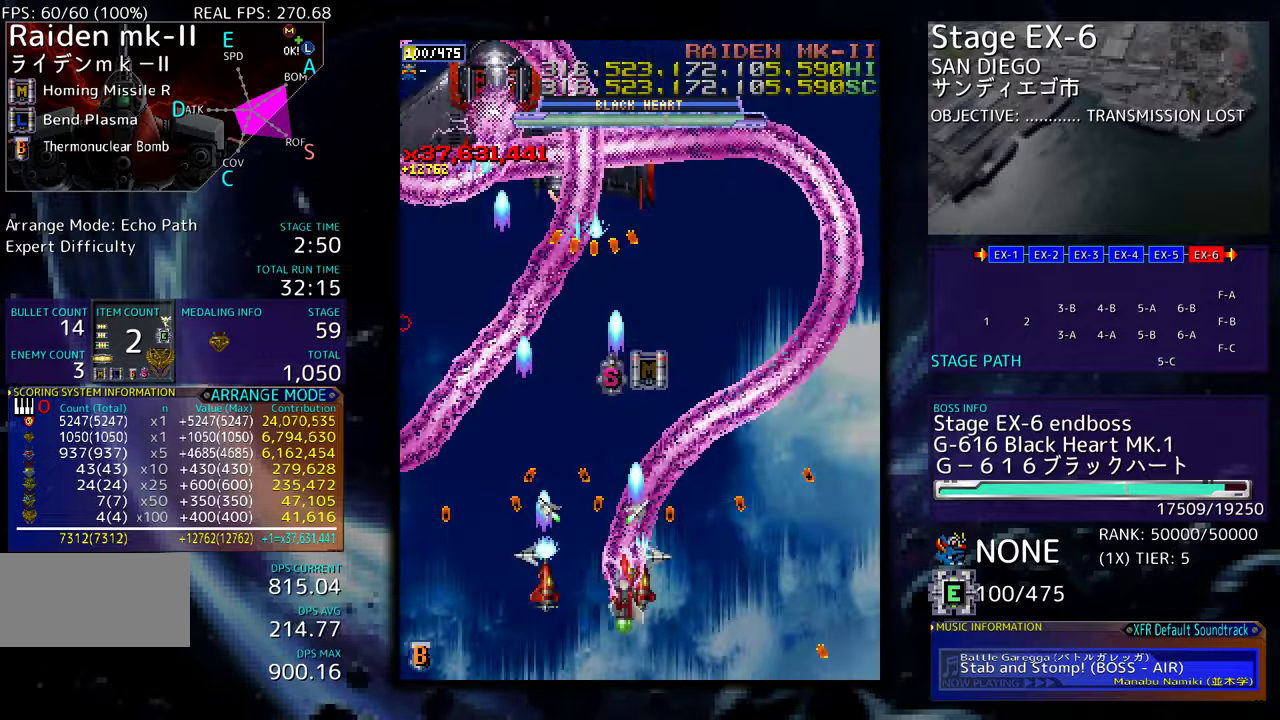
{"buttons": [], "events": [[34, "DPAD_LEFT", "down"], [50, "DPAD_DOWN", "up"], [50, "DPAD_LEFT", "up"], [284, "DPAD_DOWN", "down"], [300, "DPAD_LEFT", "down"], [350, "DPAD_LEFT", "up"], [367, "DPAD_DOWN", "up"]]}
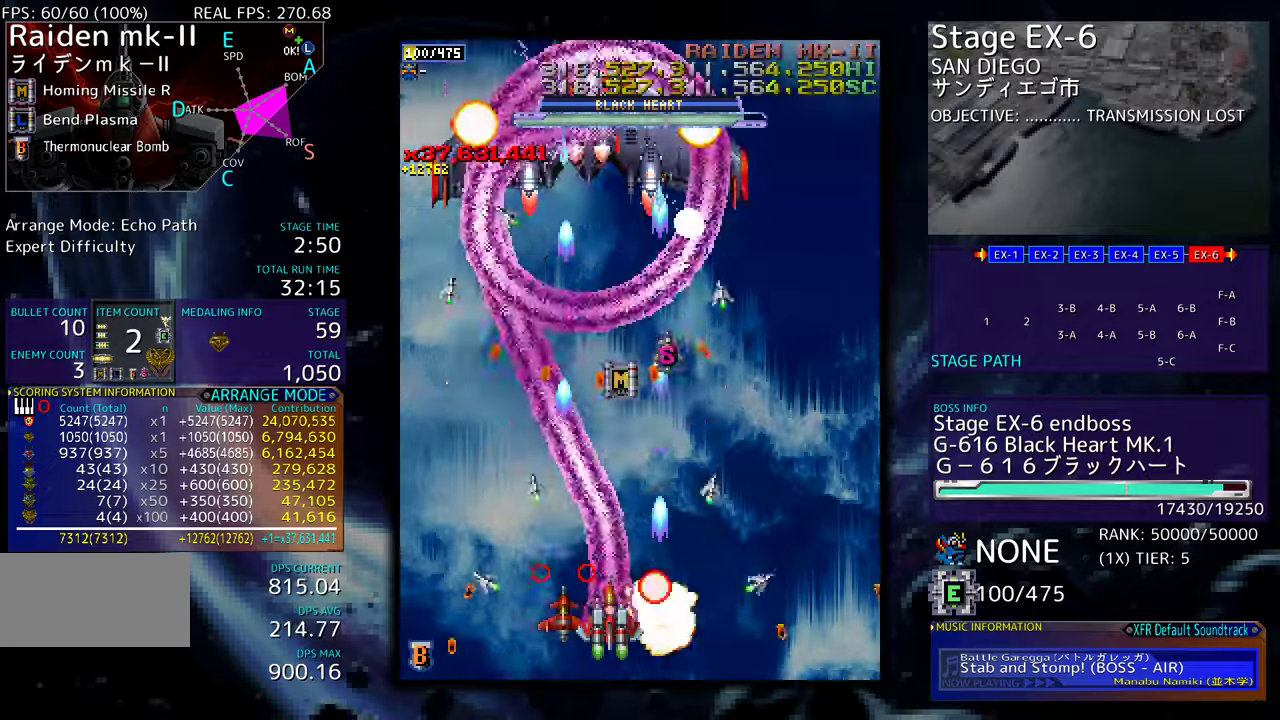
{"buttons": ["DPAD_DOWN", "DPAD_LEFT"], "events": [[100, "DPAD_LEFT", "down"], [167, "DPAD_UP", "down"], [267, "DPAD_UP", "up"], [317, "DPAD_DOWN", "down"], [434, "DPAD_DOWN", "up"], [434, "DPAD_LEFT", "up"], [484, "DPAD_DOWN", "down"], [484, "DPAD_LEFT", "down"]]}
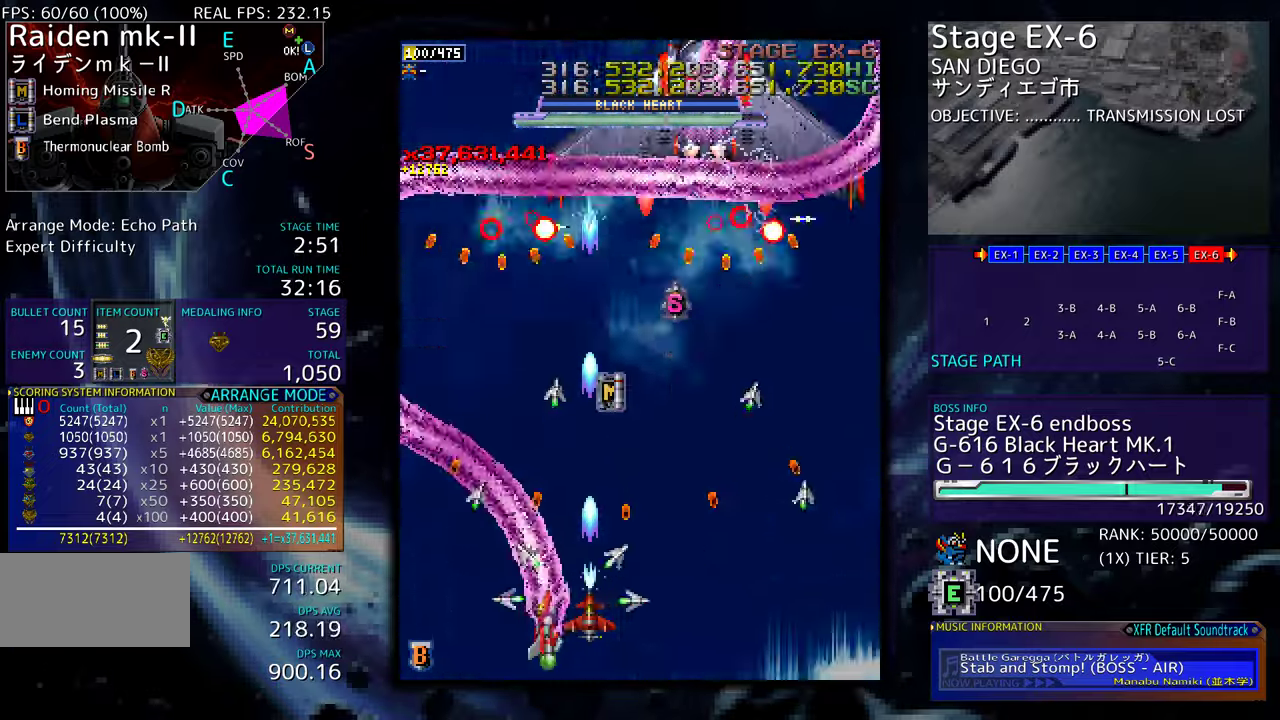
{"buttons": ["DPAD_UP"], "events": [[34, "DPAD_DOWN", "up"], [334, "DPAD_LEFT", "up"], [484, "DPAD_UP", "down"]]}
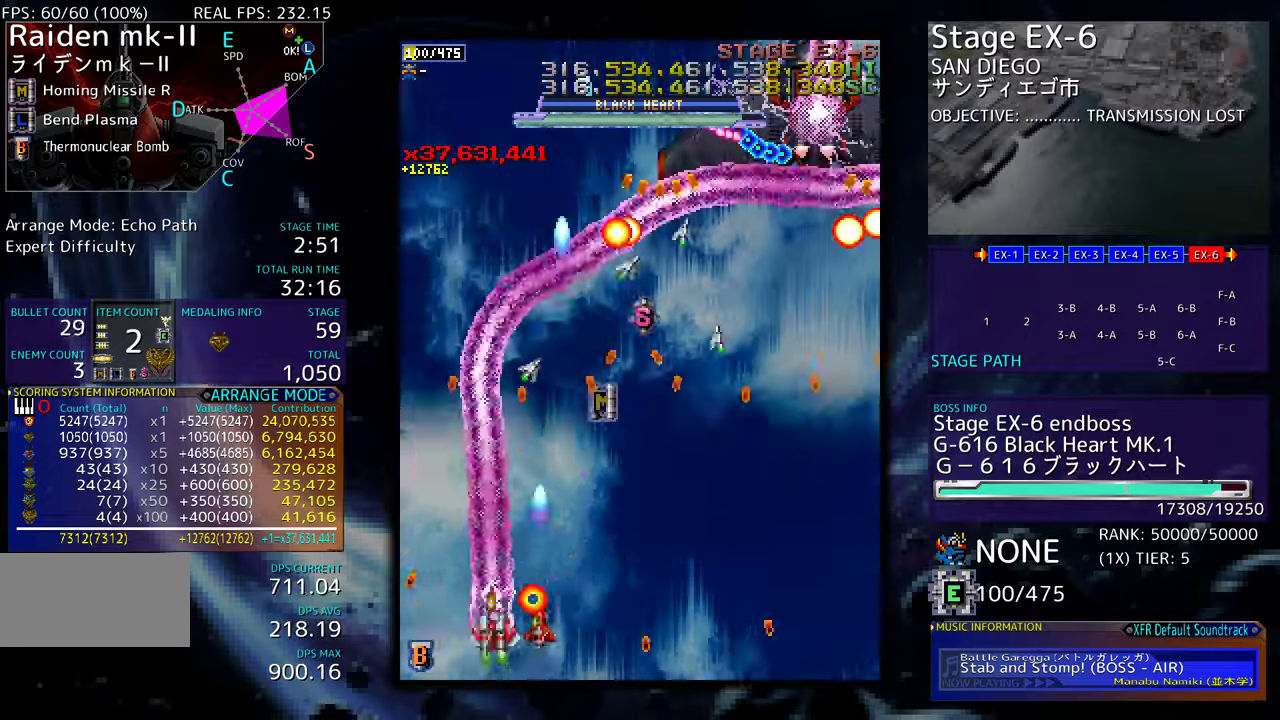
{"buttons": [], "events": [[17, "DPAD_LEFT", "down"], [84, "DPAD_LEFT", "up"], [134, "DPAD_UP", "up"], [317, "DPAD_DOWN", "down"], [317, "DPAD_LEFT", "down"], [350, "DPAD_DOWN", "up"], [400, "DPAD_LEFT", "up"]]}
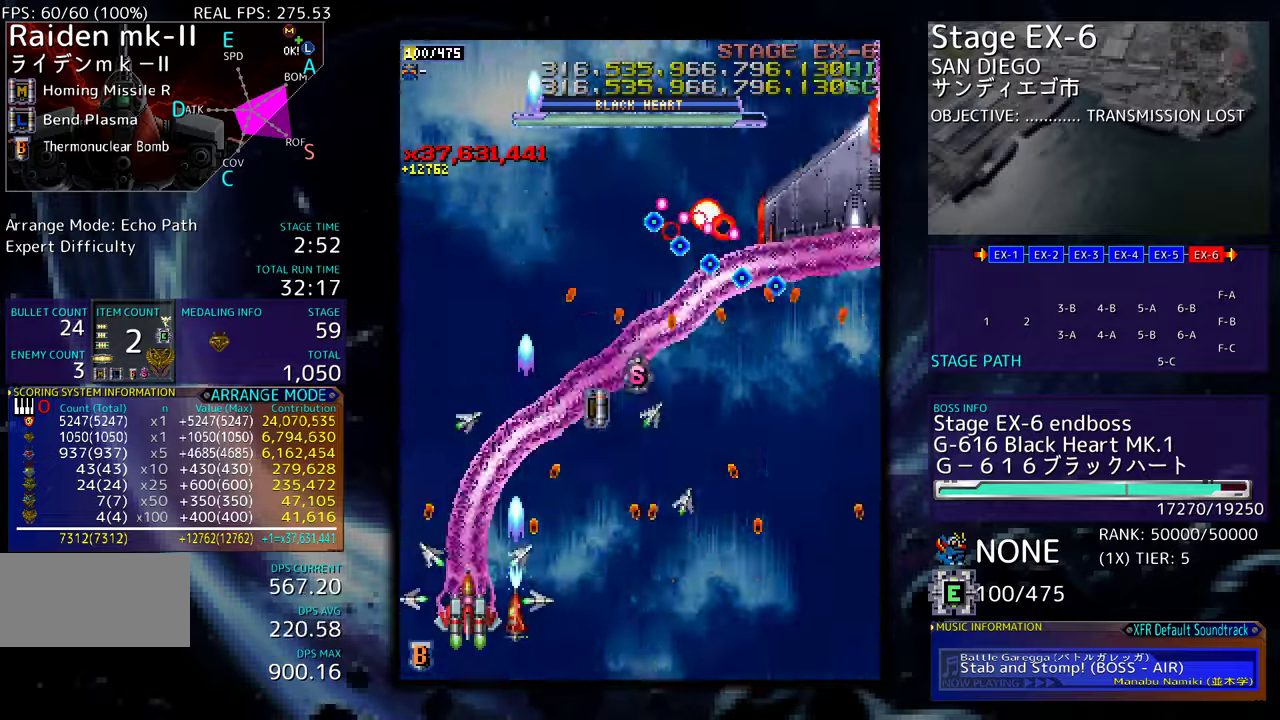
{"buttons": ["DPAD_UP", "DPAD_LEFT"], "events": [[100, "DPAD_UP", "down"], [134, "DPAD_LEFT", "down"]]}
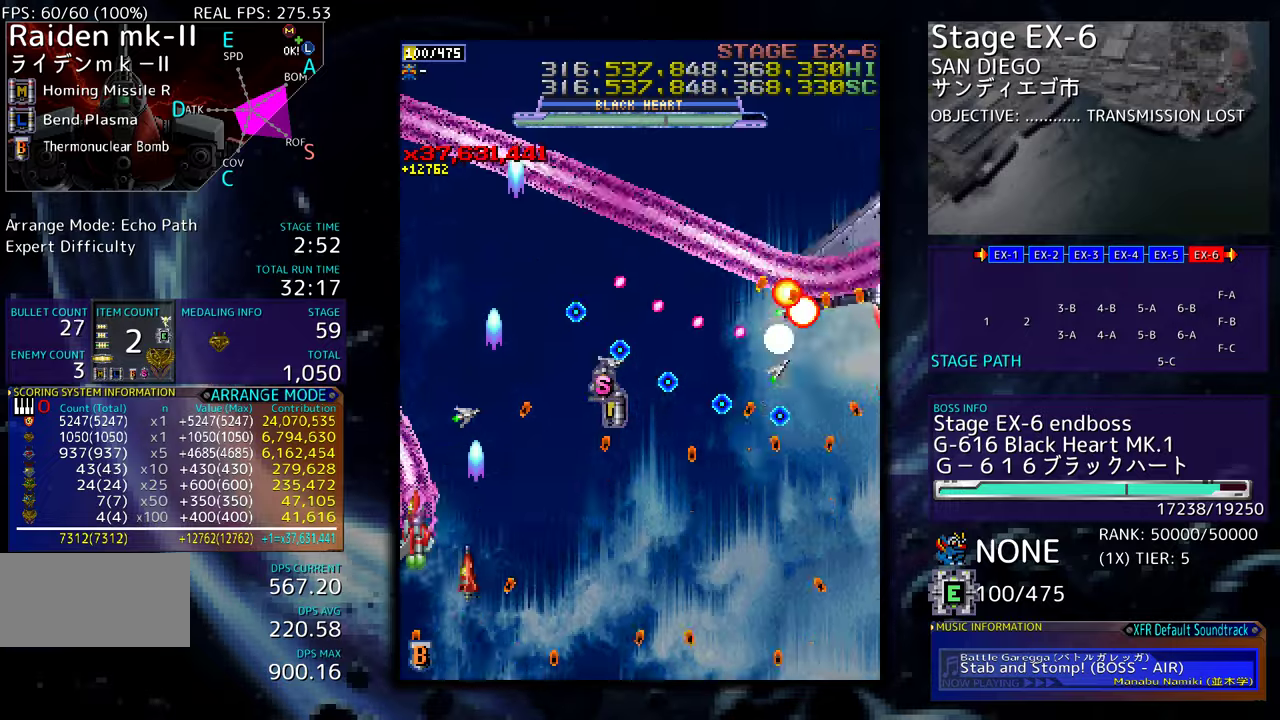
{"buttons": ["DPAD_DOWN"], "events": [[250, "DPAD_LEFT", "up"], [350, "DPAD_RIGHT", "down"], [350, "DPAD_UP", "up"], [367, "DPAD_DOWN", "down"], [367, "DPAD_RIGHT", "up"]]}
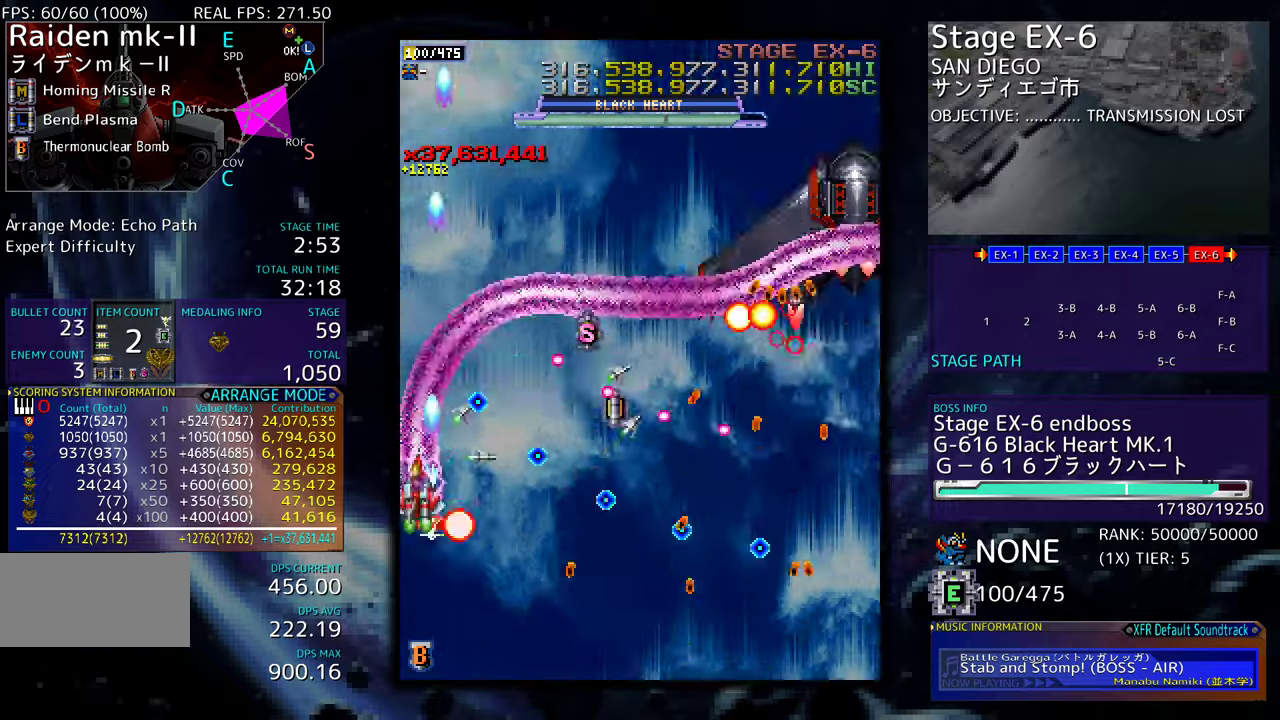
{"buttons": ["DPAD_UP"], "events": [[134, "DPAD_DOWN", "up"], [350, "DPAD_UP", "down"]]}
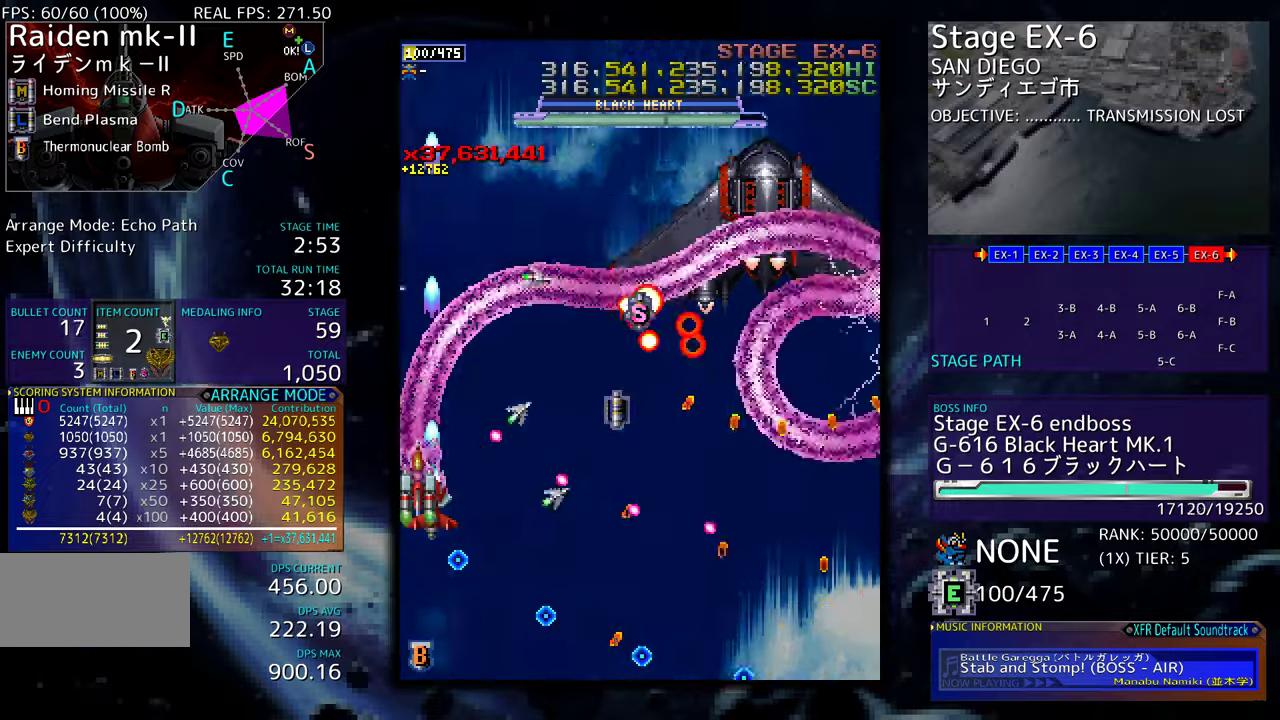
{"buttons": ["DPAD_DOWN", "DPAD_RIGHT"], "events": [[234, "DPAD_RIGHT", "down"], [267, "DPAD_UP", "up"], [317, "DPAD_DOWN", "down"]]}
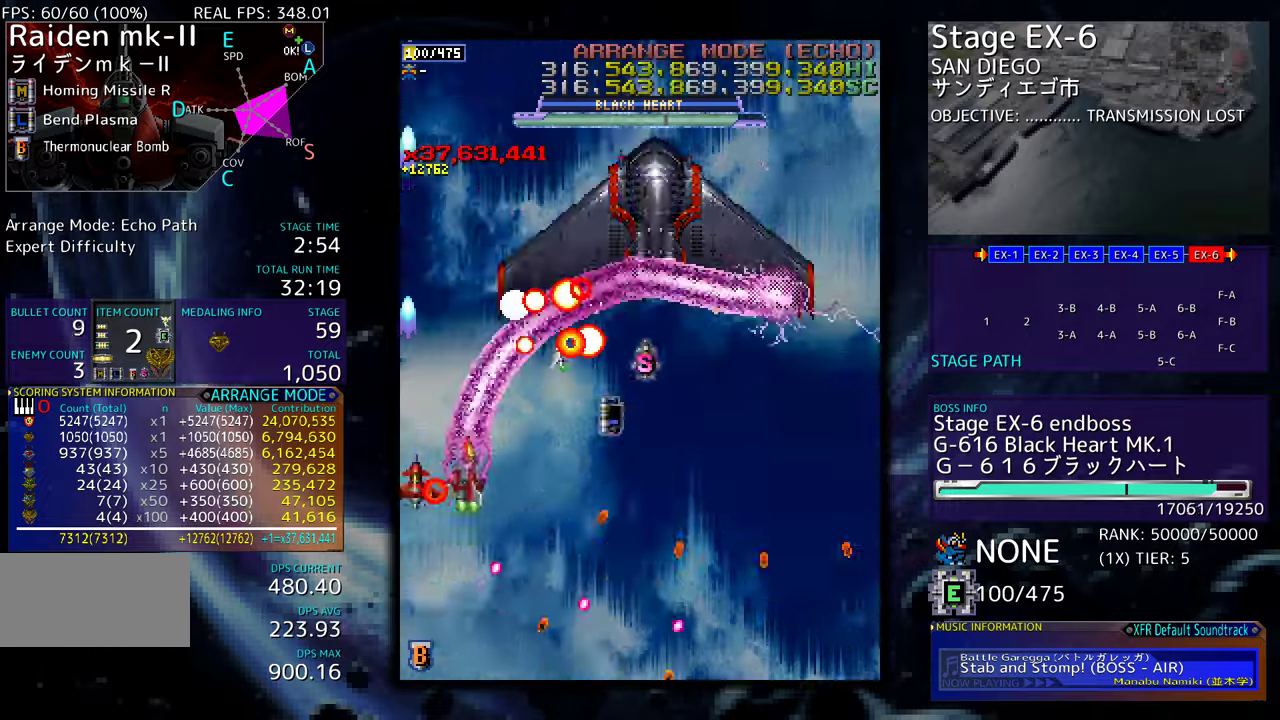
{"buttons": ["DPAD_UP", "DPAD_RIGHT"], "events": [[317, "DPAD_DOWN", "up"], [484, "DPAD_UP", "down"]]}
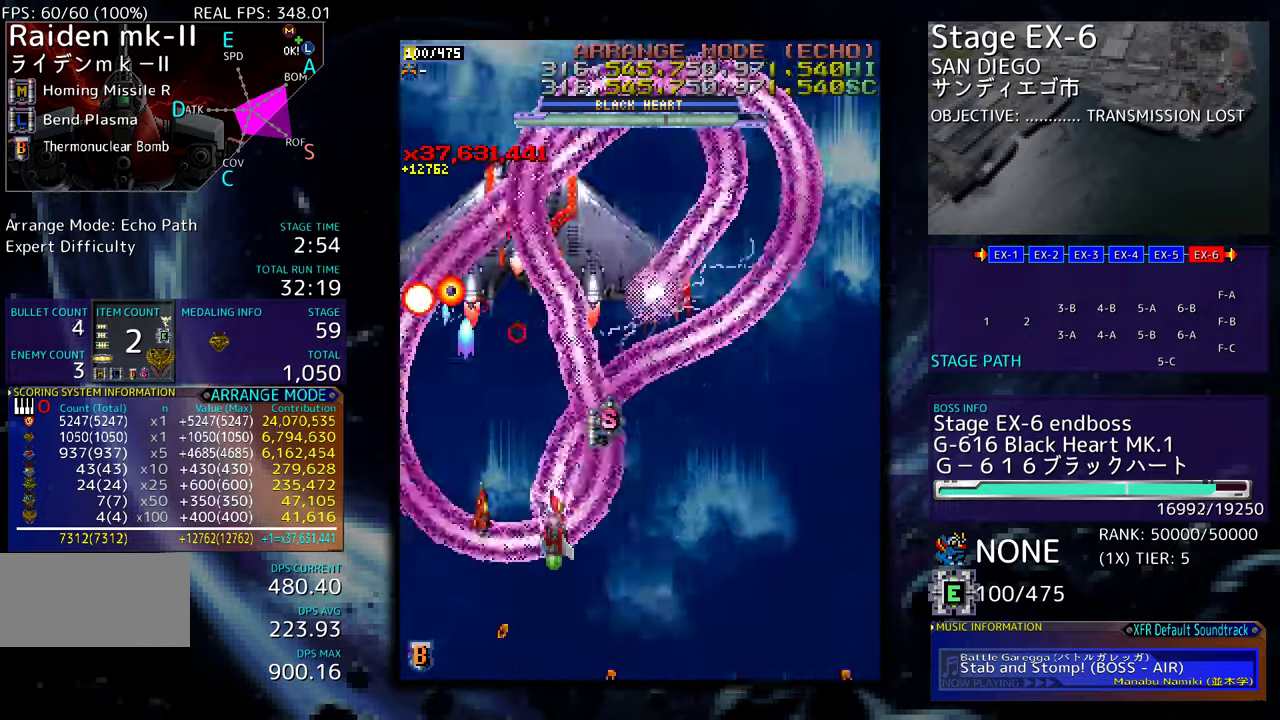
{"buttons": ["DPAD_DOWN", "DPAD_LEFT"], "events": [[334, "DPAD_RIGHT", "up"], [334, "DPAD_UP", "up"], [350, "DPAD_DOWN", "down"], [350, "DPAD_LEFT", "down"]]}
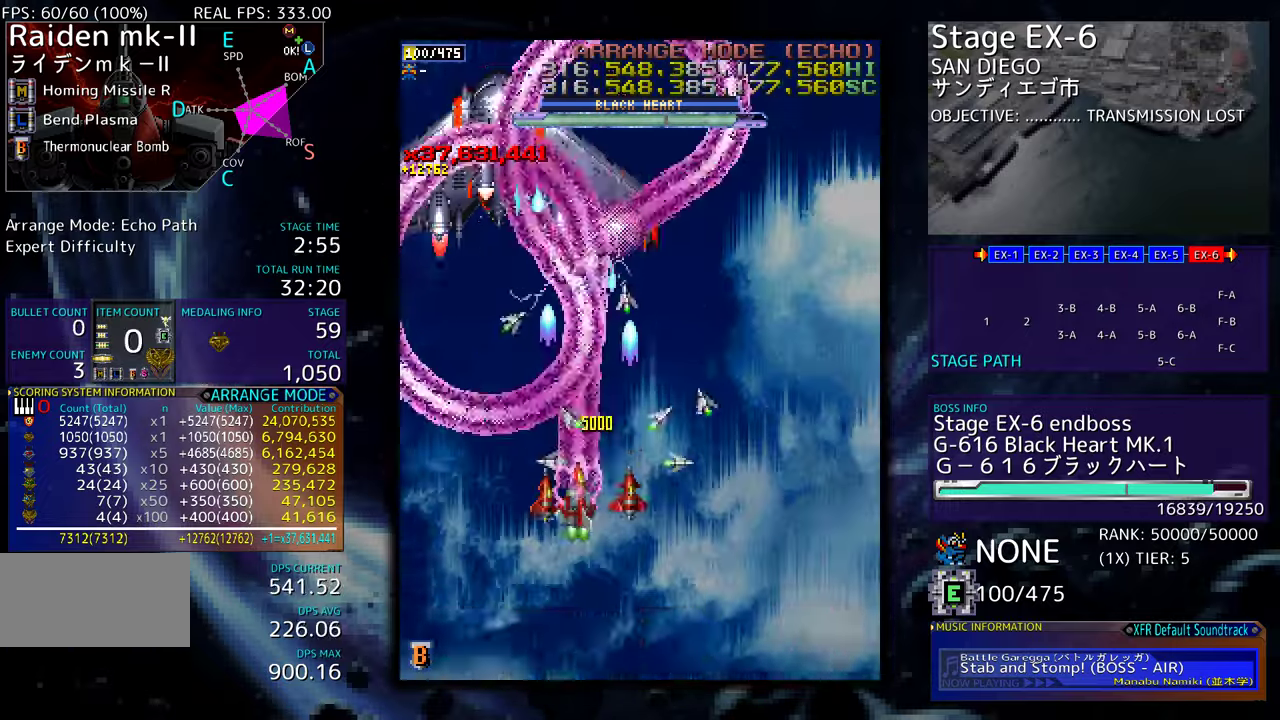
{"buttons": [], "events": [[17, "DPAD_LEFT", "up"], [117, "DPAD_DOWN", "up"]]}
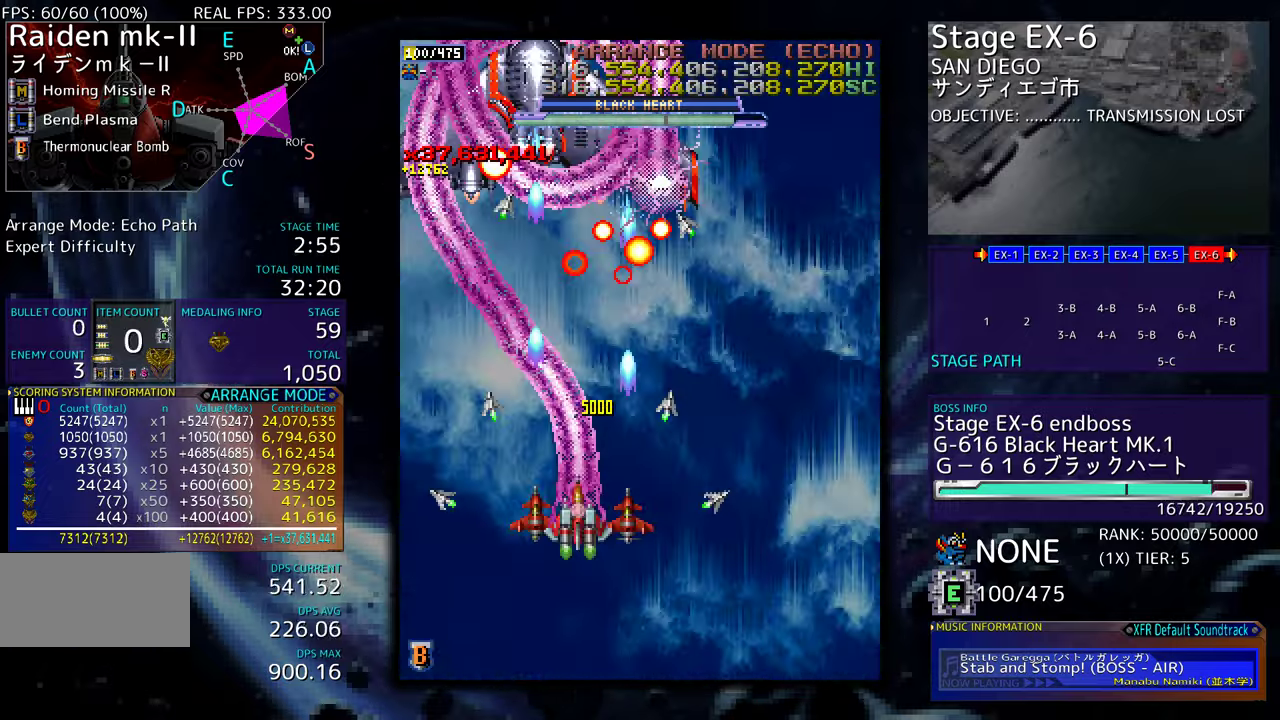
{"buttons": [], "events": []}